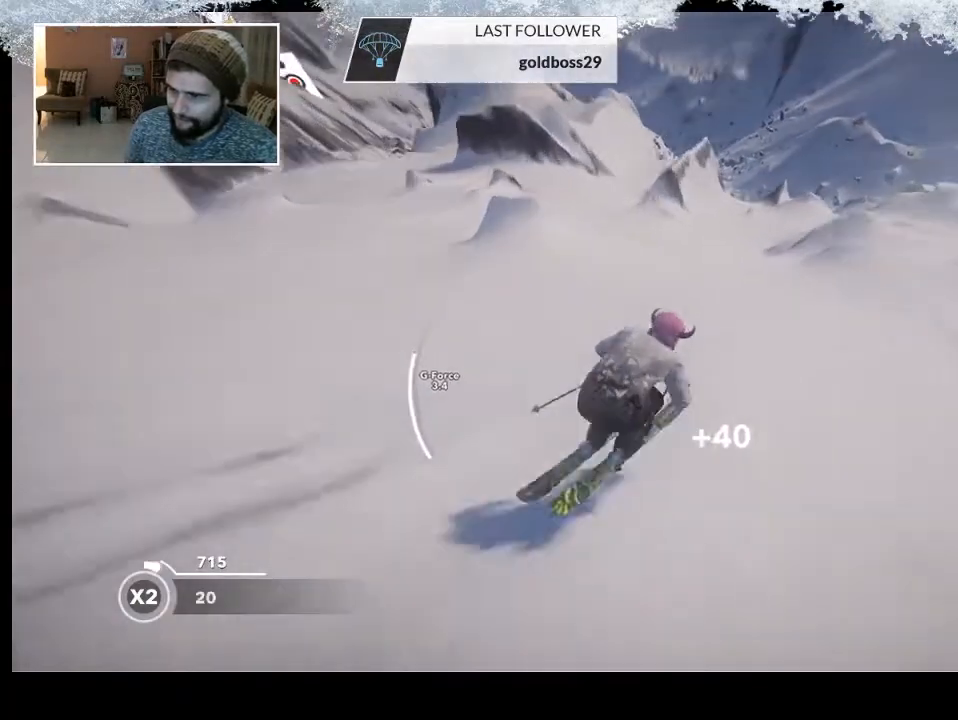
Gameplay with a controller (PlayStation layout); each line is a JSON object with the inputs held at the frame after it. "events" lists button and stick changes between this image and that frame as [ms after this image, input, new state], when the widget could be followed in between.
{"buttons": [], "left_stick": "up-left", "right_stick": "center", "events": []}
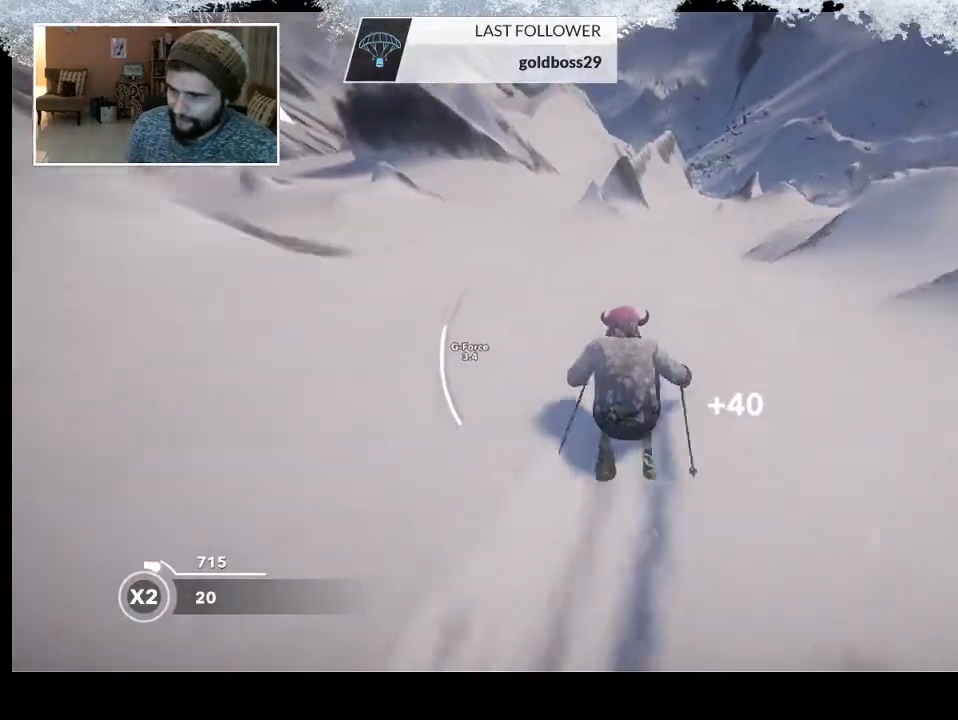
{"buttons": [], "left_stick": "up-right", "right_stick": "center", "events": [[200, "left_stick", "up-right"]]}
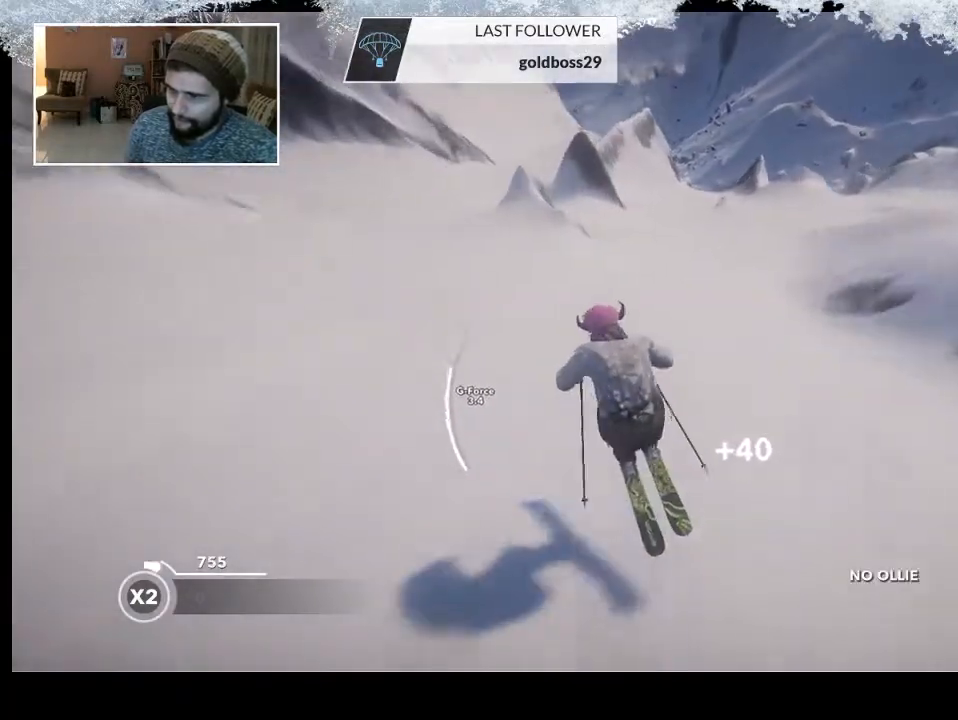
{"buttons": [], "left_stick": "up-right", "right_stick": "center", "events": []}
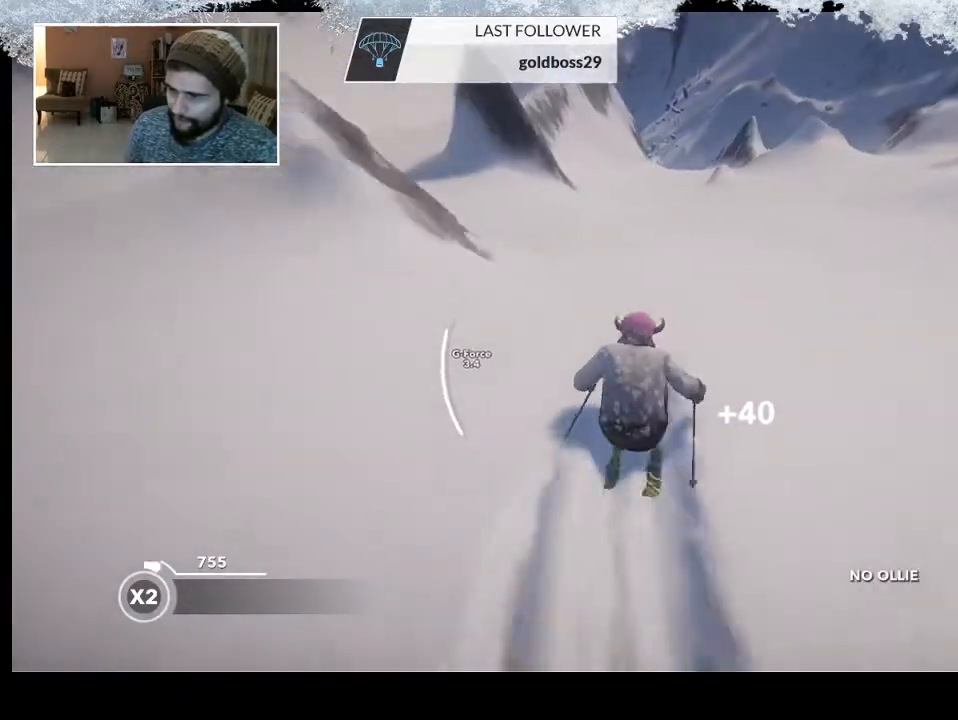
{"buttons": [], "left_stick": "up-left", "right_stick": "center", "events": [[200, "left_stick", "up"], [333, "left_stick", "up-left"]]}
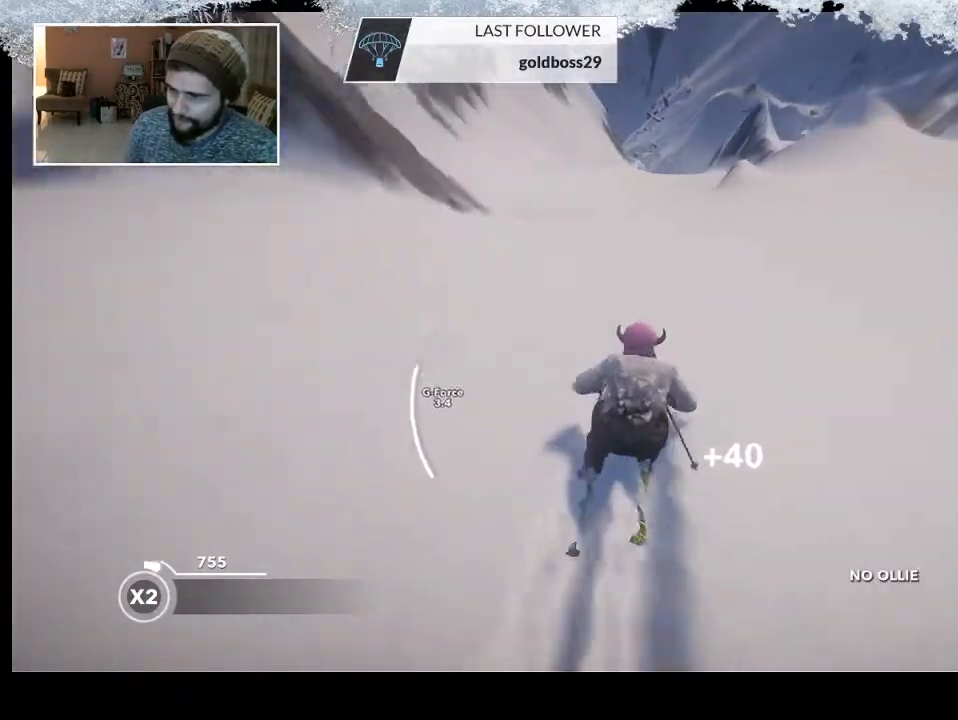
{"buttons": ["R2"], "left_stick": "up-left", "right_stick": "center", "events": [[267, "R2", "down"]]}
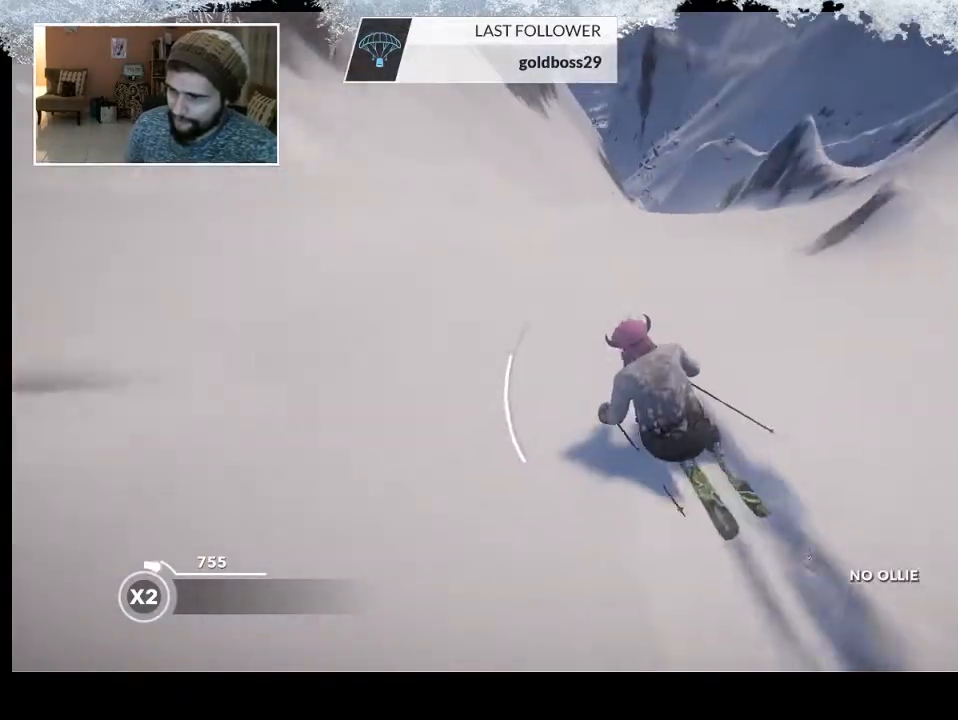
{"buttons": ["R2"], "left_stick": "center", "right_stick": "center", "events": [[300, "left_stick", "center"]]}
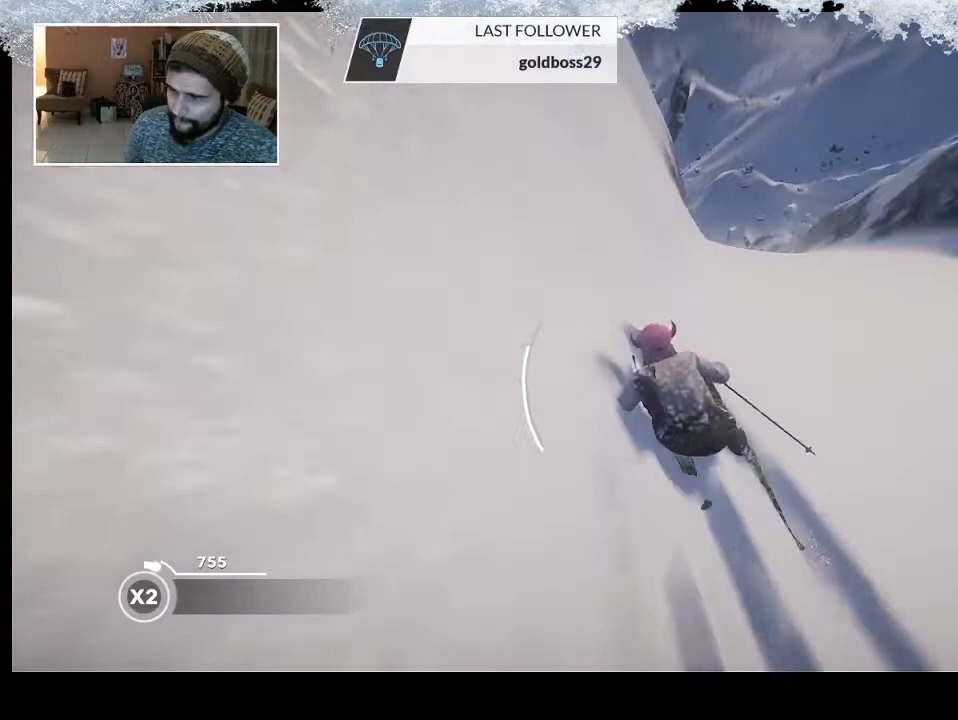
{"buttons": [], "left_stick": "left", "right_stick": "center", "events": [[67, "R2", "up"], [367, "left_stick", "left"]]}
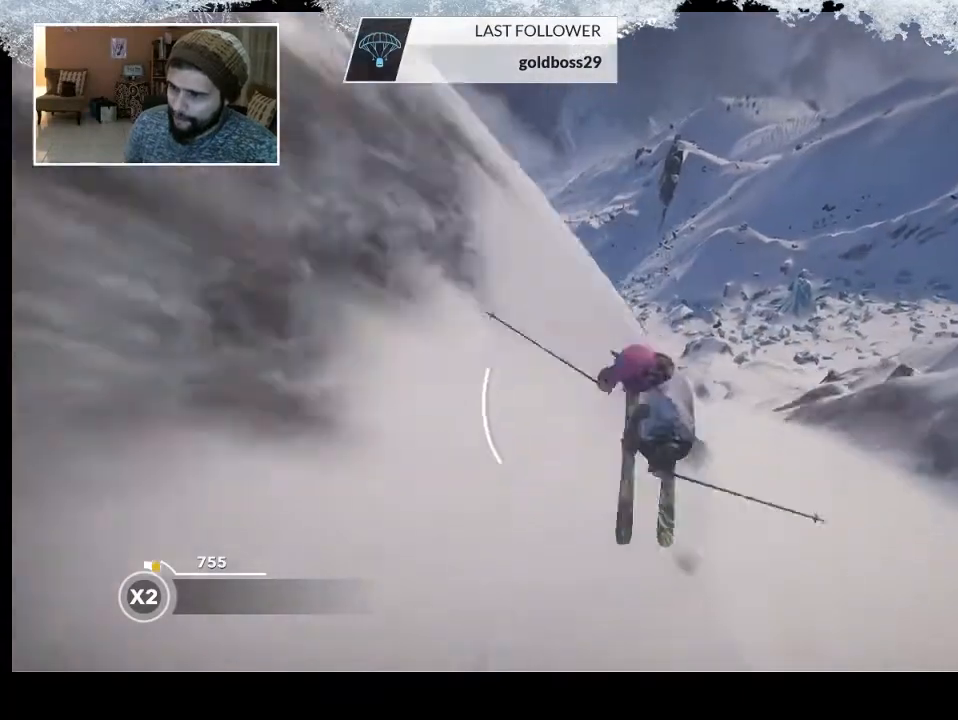
{"buttons": ["L2"], "left_stick": "center", "right_stick": "center", "events": [[33, "left_stick", "center"], [367, "L2", "down"]]}
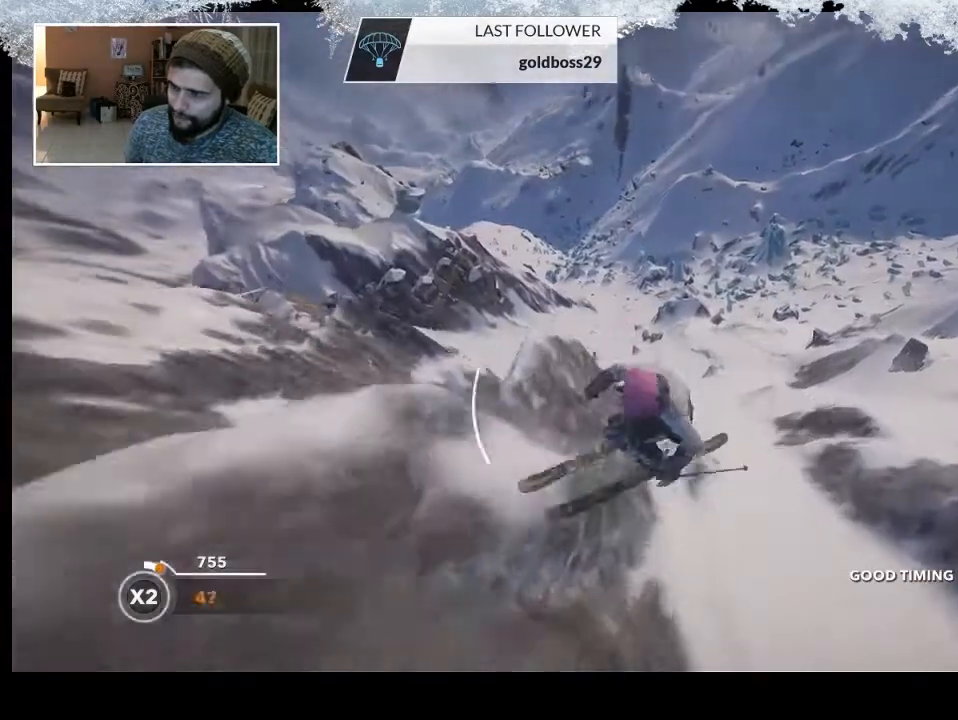
{"buttons": ["L2"], "left_stick": "center", "right_stick": "center", "events": []}
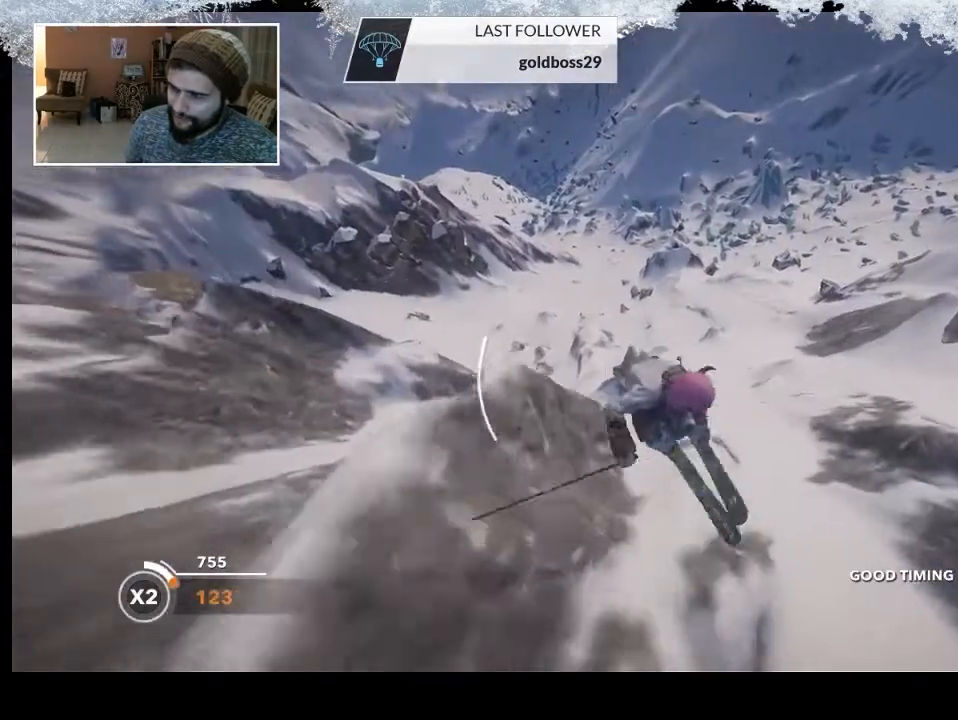
{"buttons": ["L2"], "left_stick": "center", "right_stick": "center", "events": []}
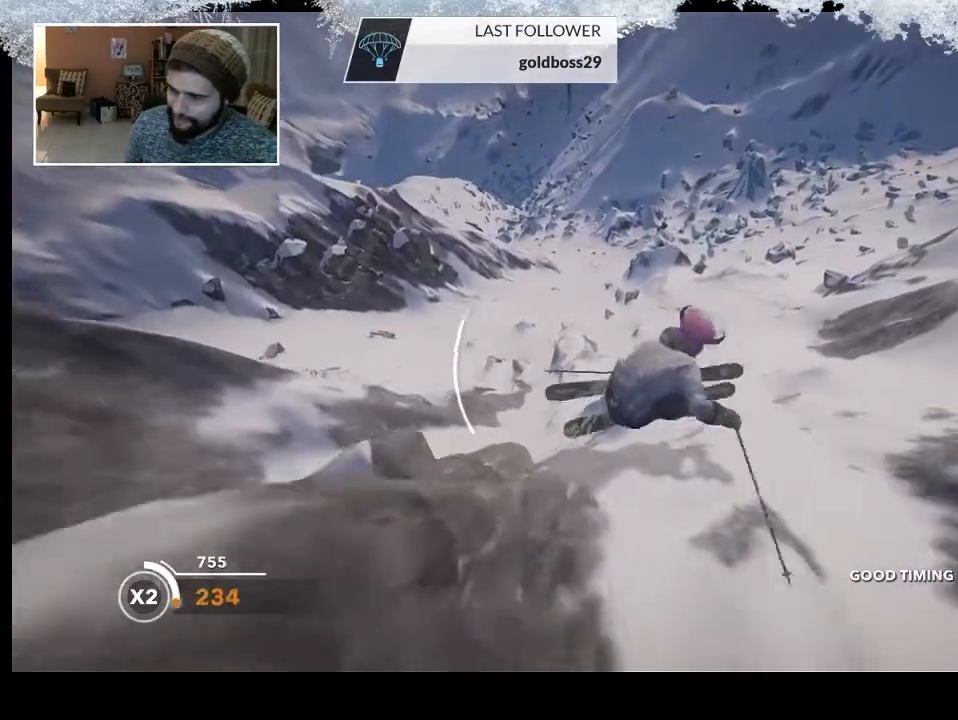
{"buttons": [], "left_stick": "center", "right_stick": "center", "events": [[233, "L2", "up"]]}
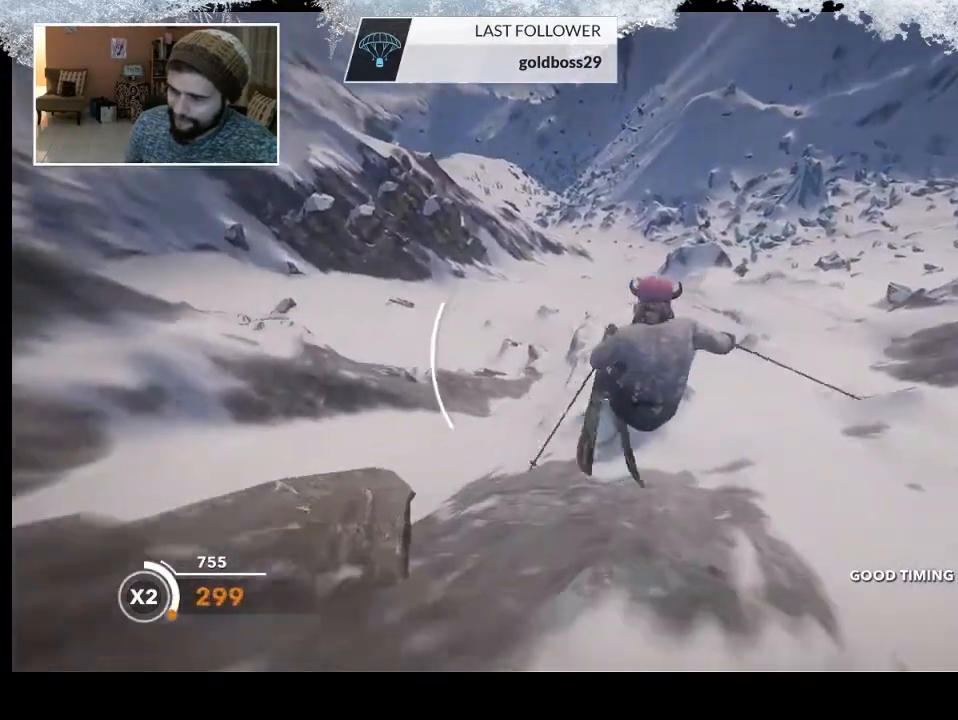
{"buttons": [], "left_stick": "up-right", "right_stick": "right", "events": [[133, "right_stick", "right"], [200, "left_stick", "up-right"]]}
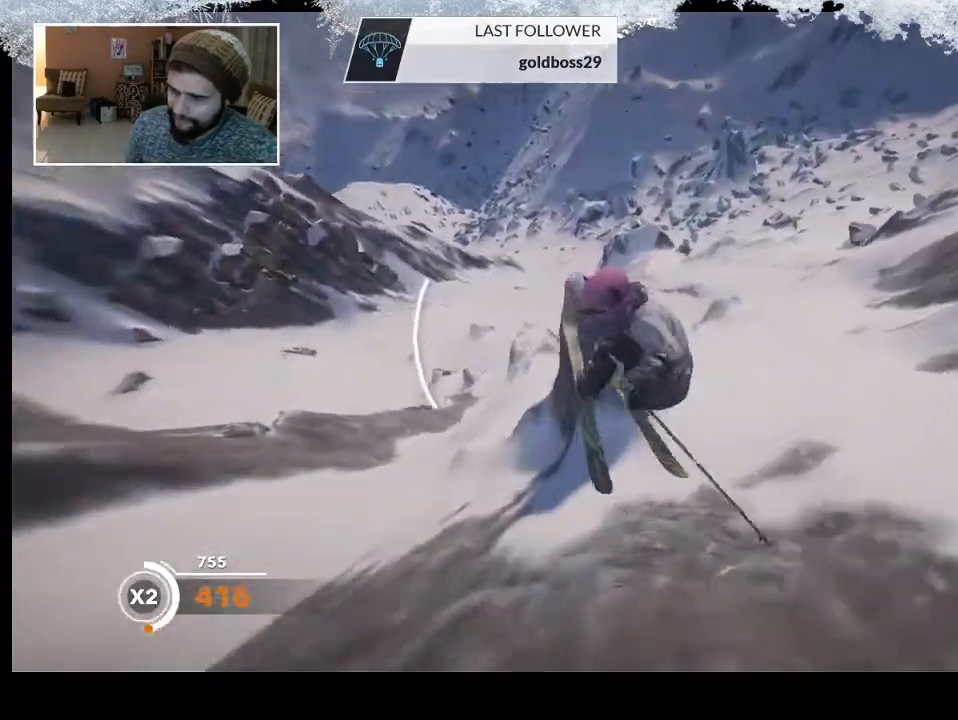
{"buttons": [], "left_stick": "up-right", "right_stick": "right", "events": []}
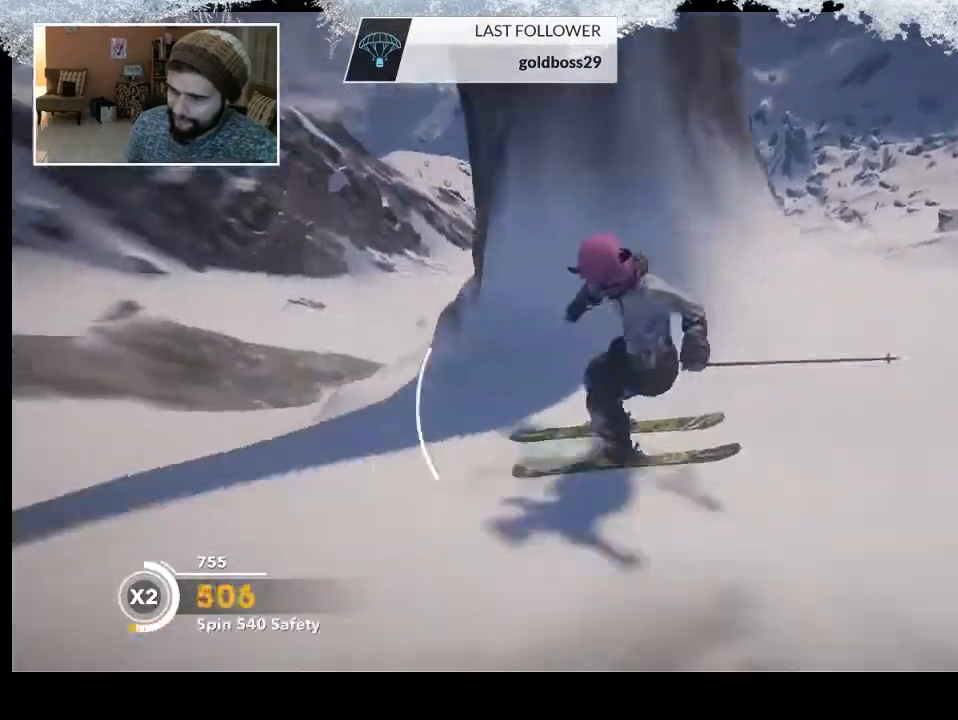
{"buttons": [], "left_stick": "center", "right_stick": "center", "events": [[100, "left_stick", "center"], [100, "right_stick", "center"]]}
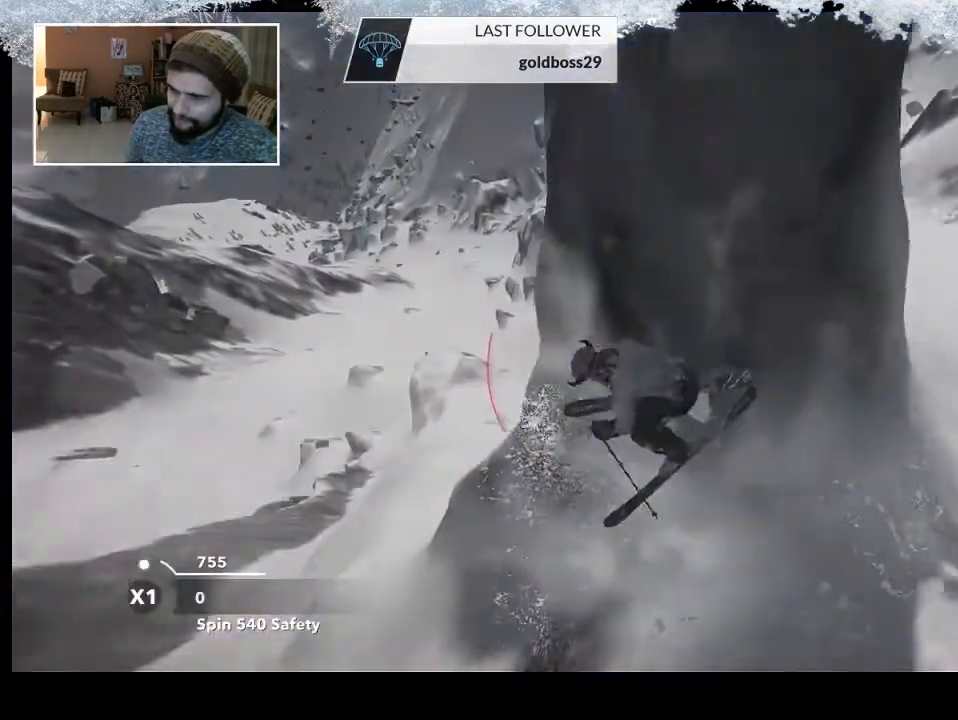
{"buttons": [], "left_stick": "center", "right_stick": "center", "events": []}
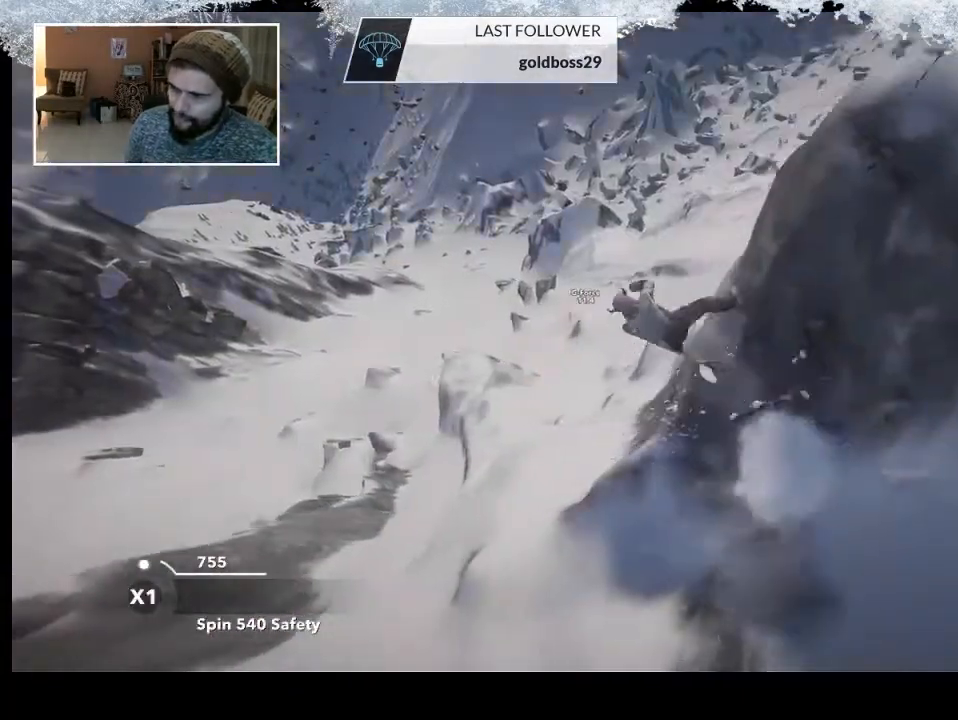
{"buttons": [], "left_stick": "center", "right_stick": "center", "events": []}
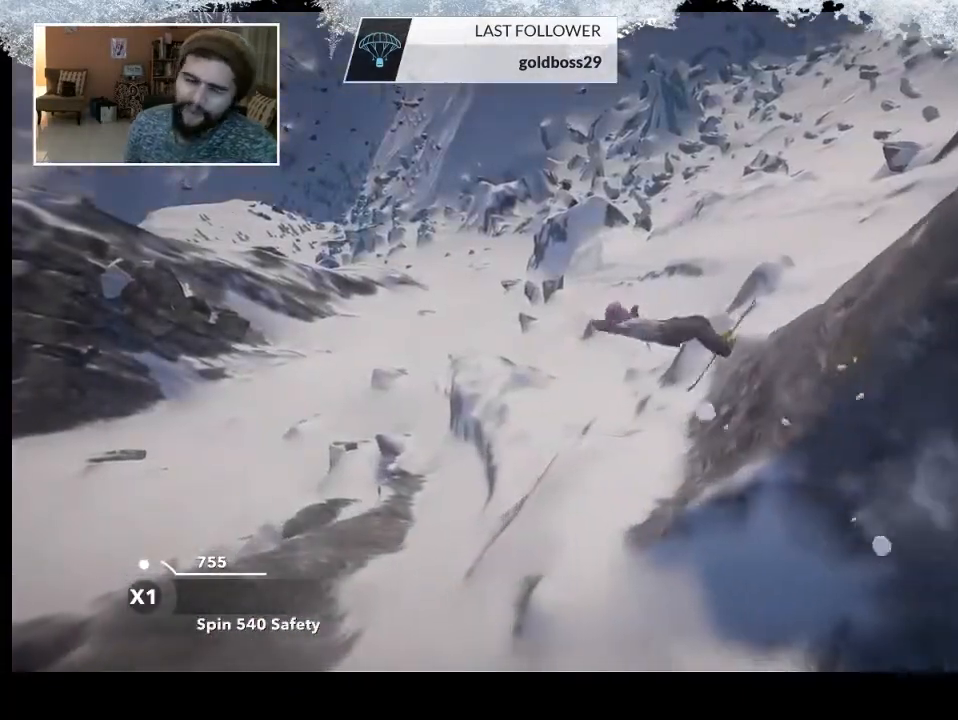
{"buttons": [], "left_stick": "center", "right_stick": "center", "events": []}
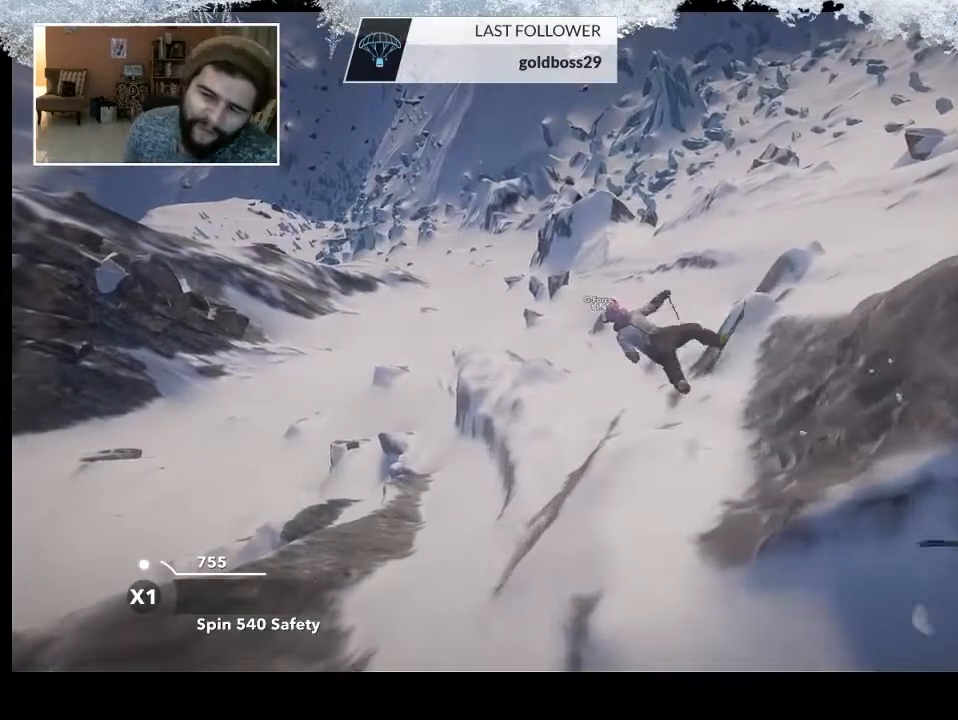
{"buttons": [], "left_stick": "center", "right_stick": "center", "events": []}
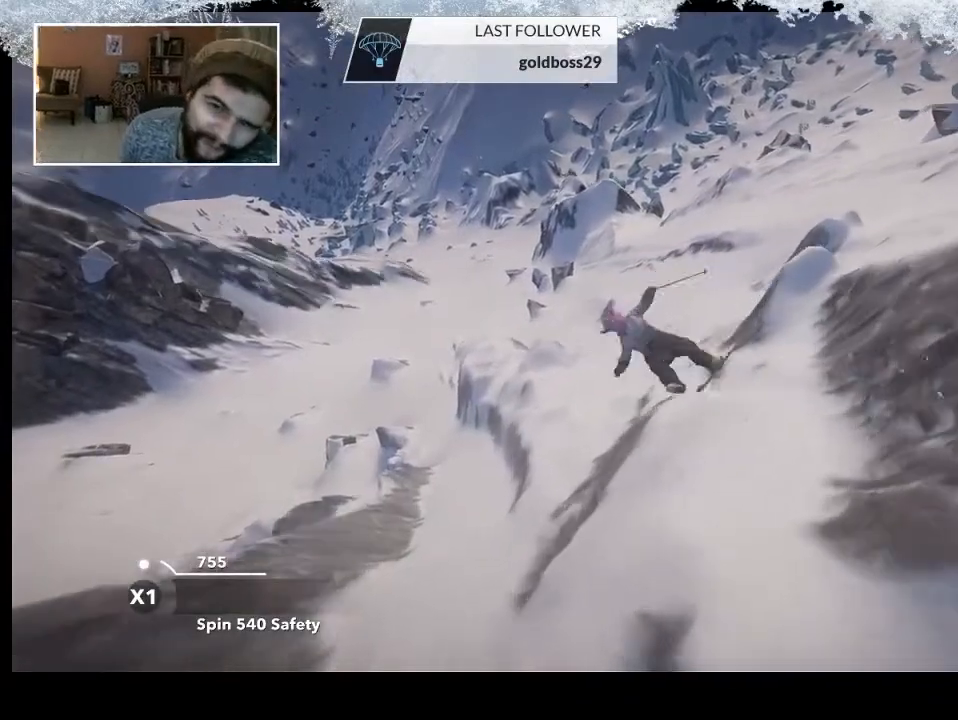
{"buttons": [], "left_stick": "center", "right_stick": "center", "events": []}
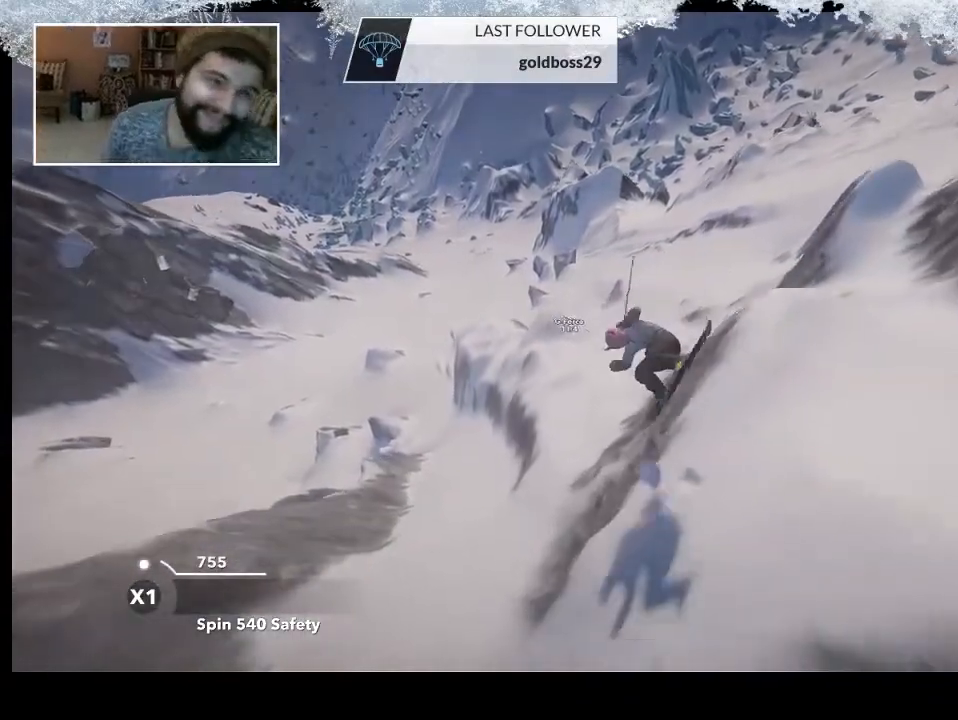
{"buttons": [], "left_stick": "center", "right_stick": "center", "events": []}
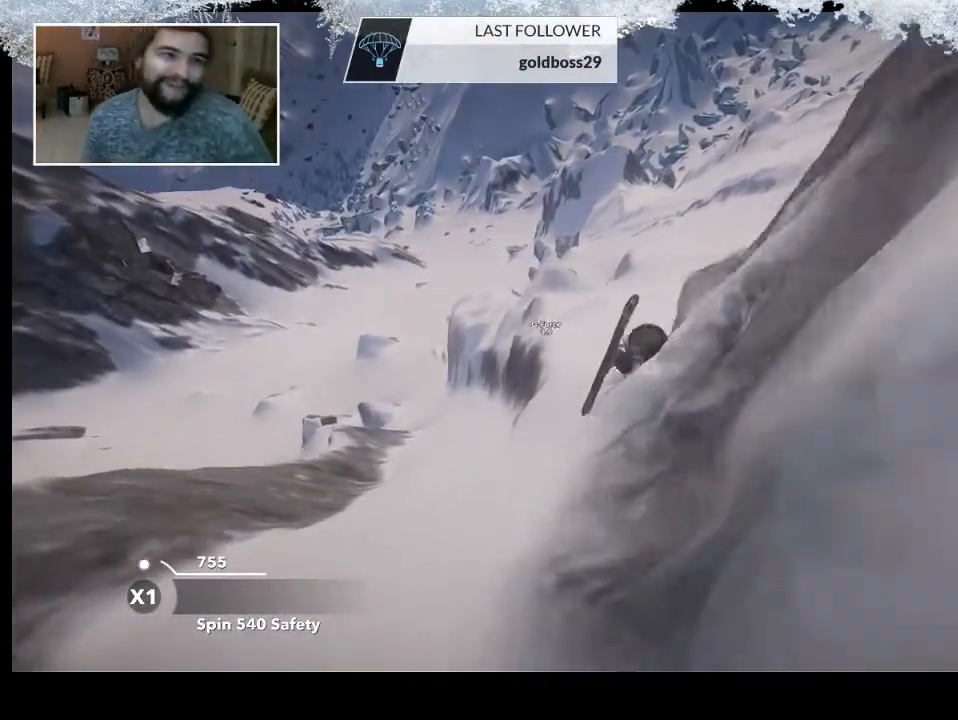
{"buttons": [], "left_stick": "center", "right_stick": "center", "events": []}
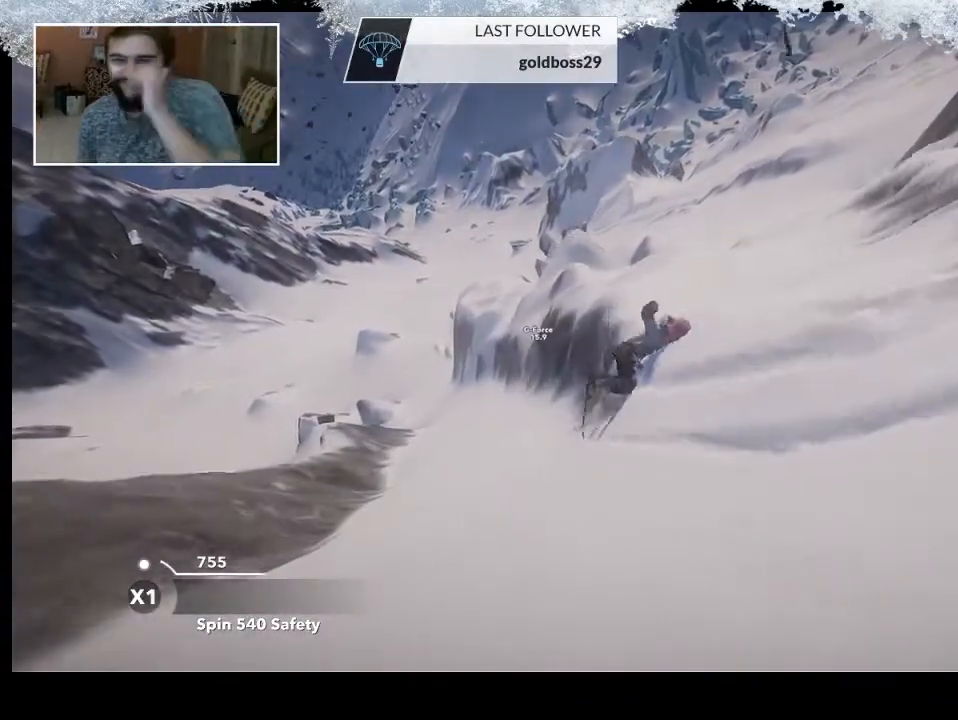
{"buttons": [], "left_stick": "center", "right_stick": "center", "events": []}
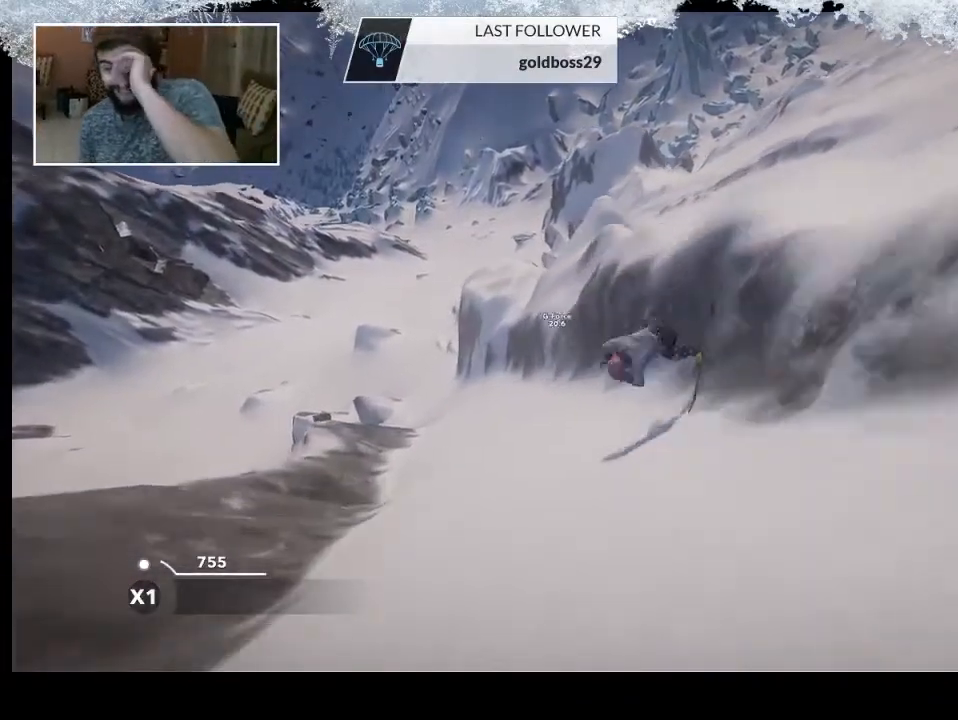
{"buttons": [], "left_stick": "center", "right_stick": "center", "events": []}
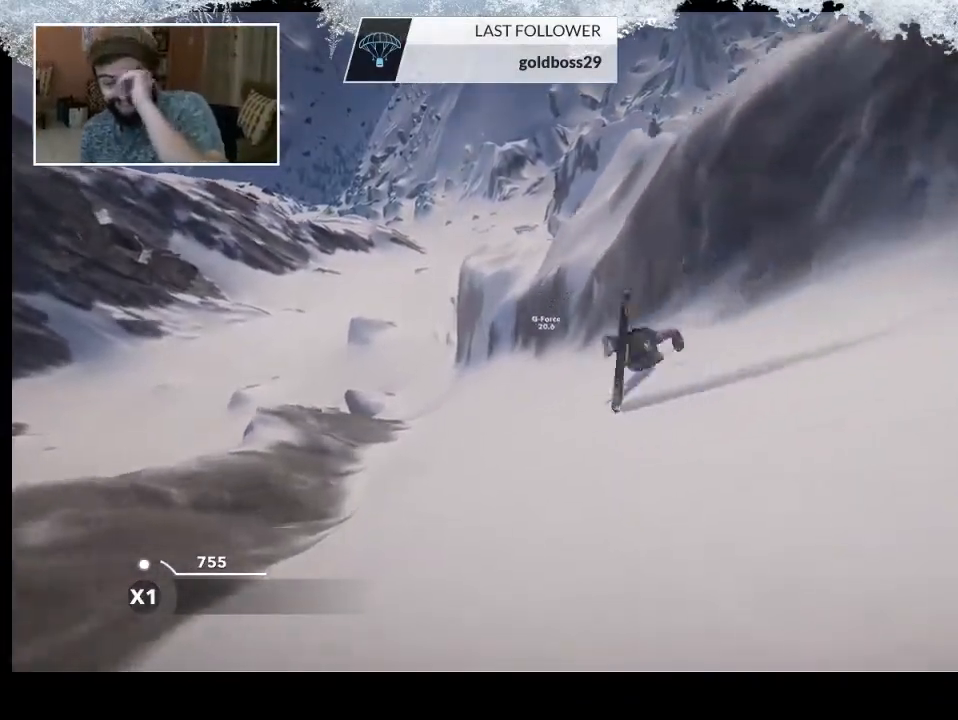
{"buttons": [], "left_stick": "center", "right_stick": "center", "events": []}
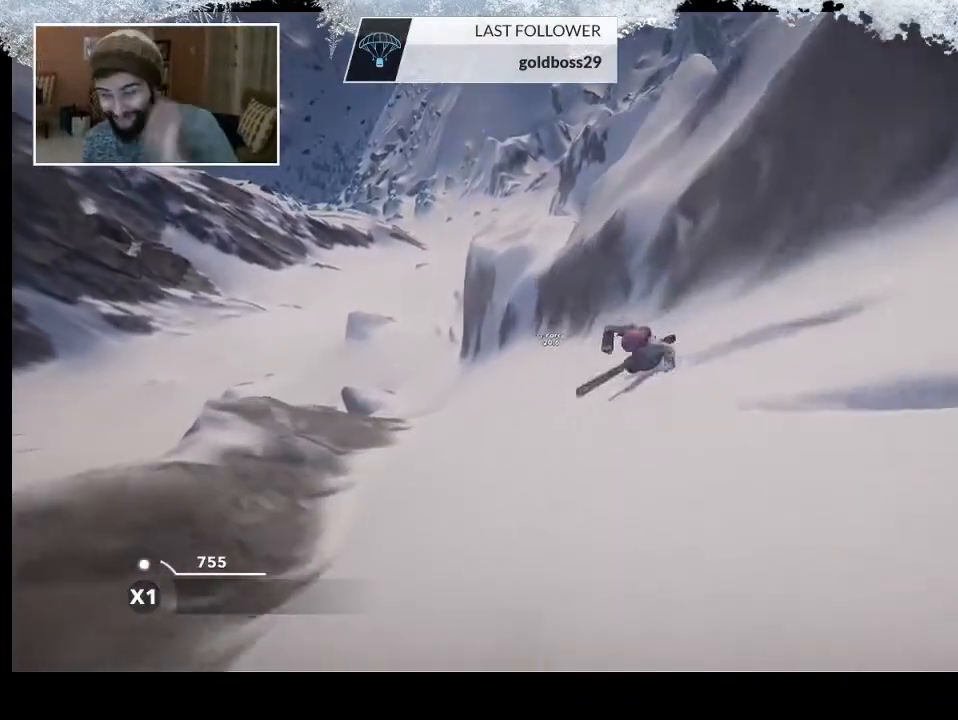
{"buttons": ["CIRCLE"], "left_stick": "center", "right_stick": "center", "events": [[167, "CIRCLE", "down"]]}
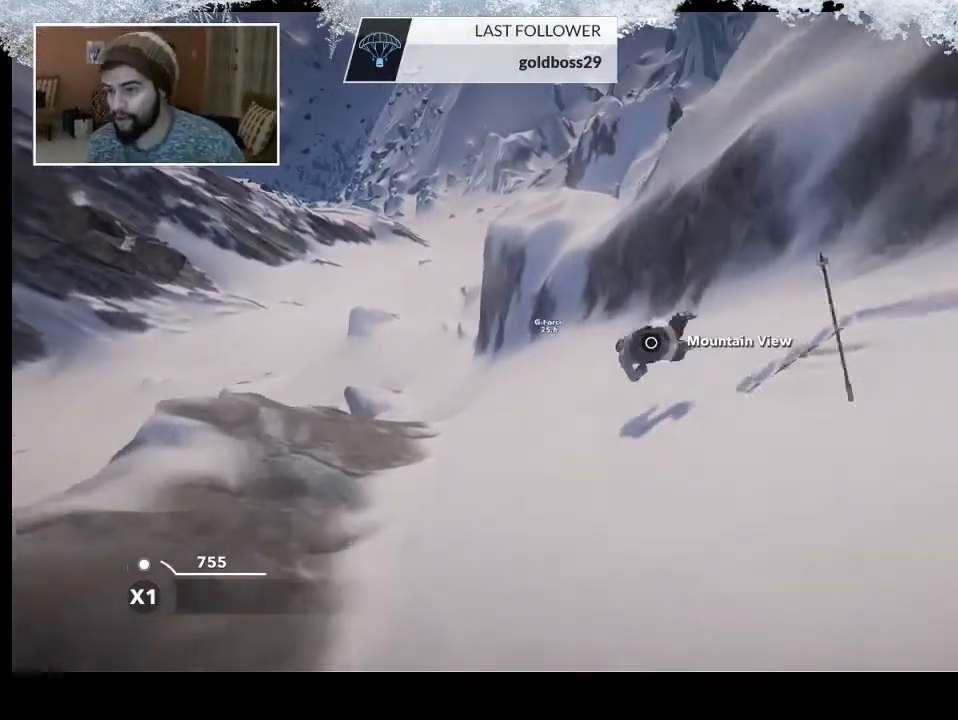
{"buttons": ["CIRCLE"], "left_stick": "center", "right_stick": "center", "events": []}
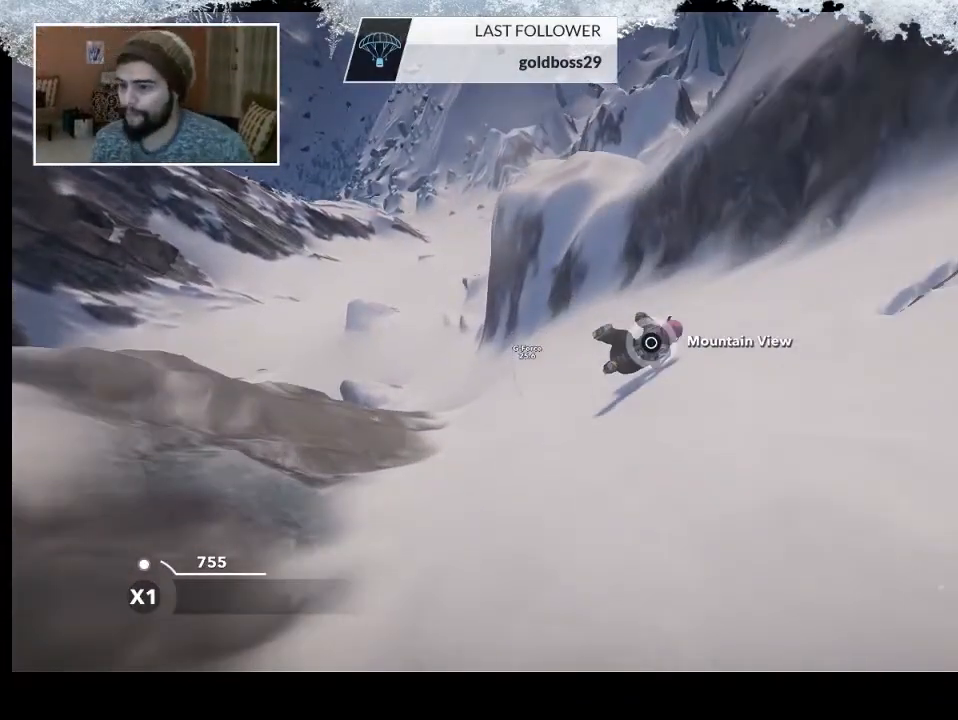
{"buttons": [], "left_stick": "center", "right_stick": "center", "events": [[67, "CIRCLE", "up"]]}
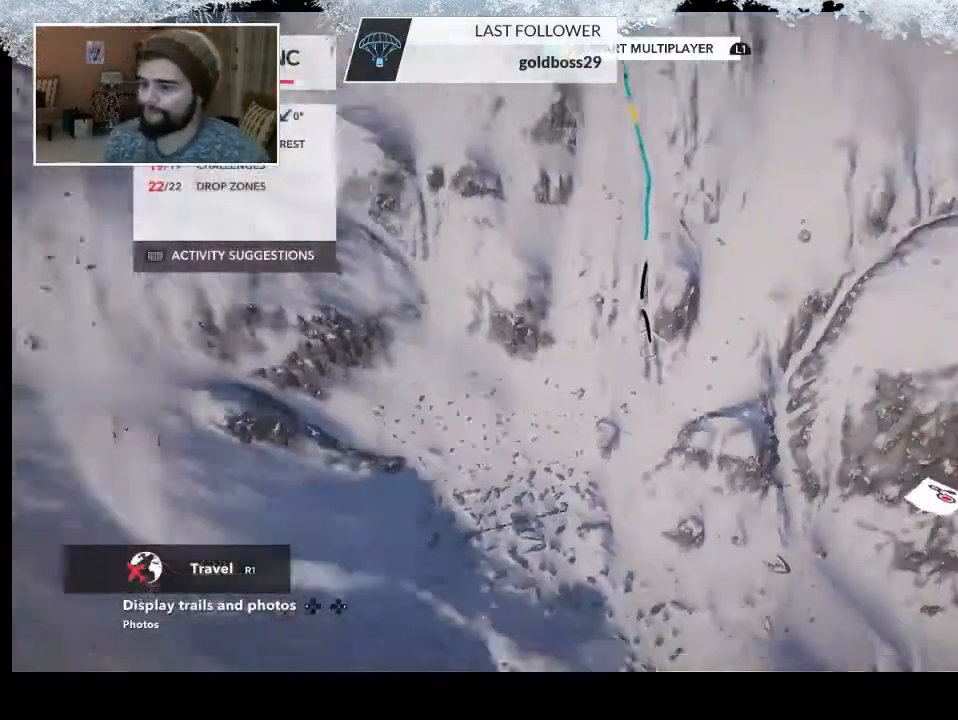
{"buttons": ["R2"], "left_stick": "down", "right_stick": "up-left", "events": [[233, "right_stick", "up"], [267, "left_stick", "down-left"], [300, "R2", "down"], [300, "right_stick", "up-left"], [333, "left_stick", "down"]]}
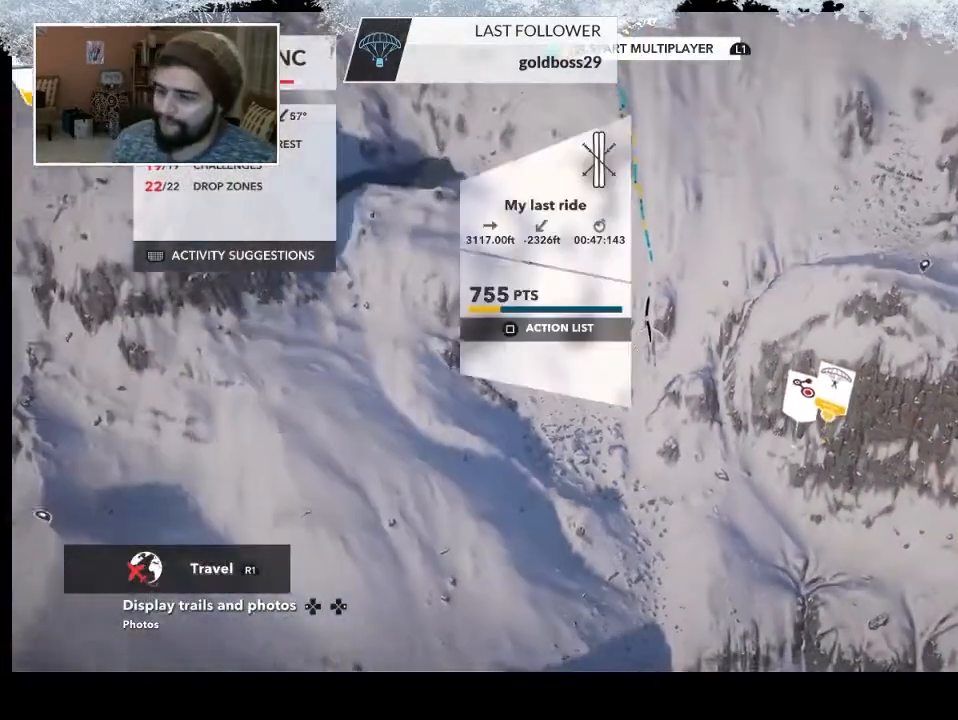
{"buttons": ["R2"], "left_stick": "down", "right_stick": "up-left", "events": []}
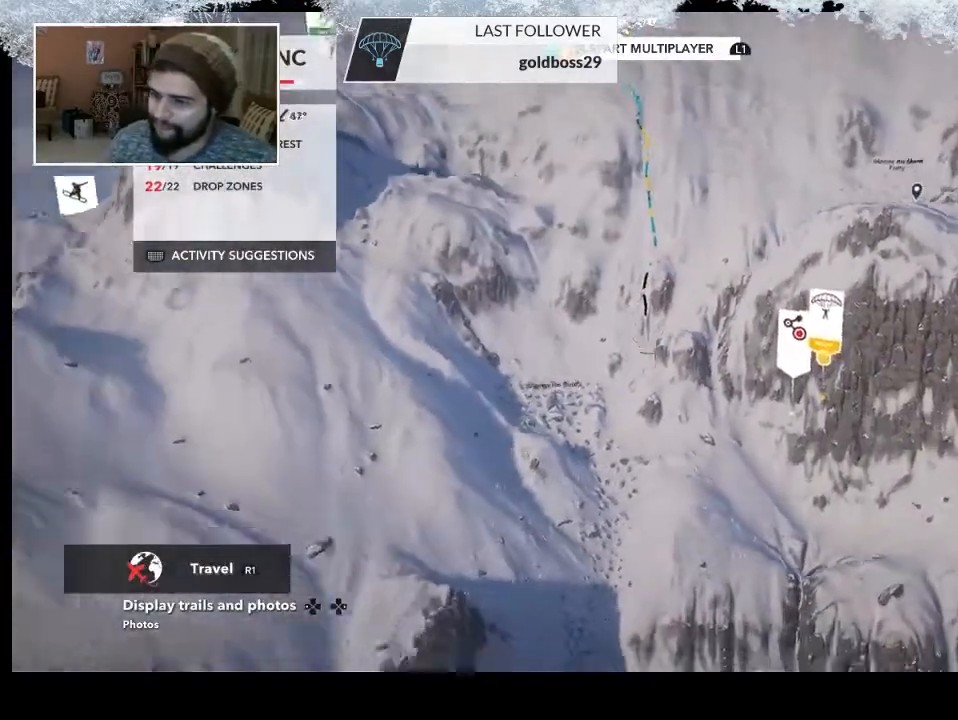
{"buttons": ["L2"], "left_stick": "down", "right_stick": "left", "events": [[233, "R2", "up"], [300, "L2", "down"], [500, "right_stick", "left"]]}